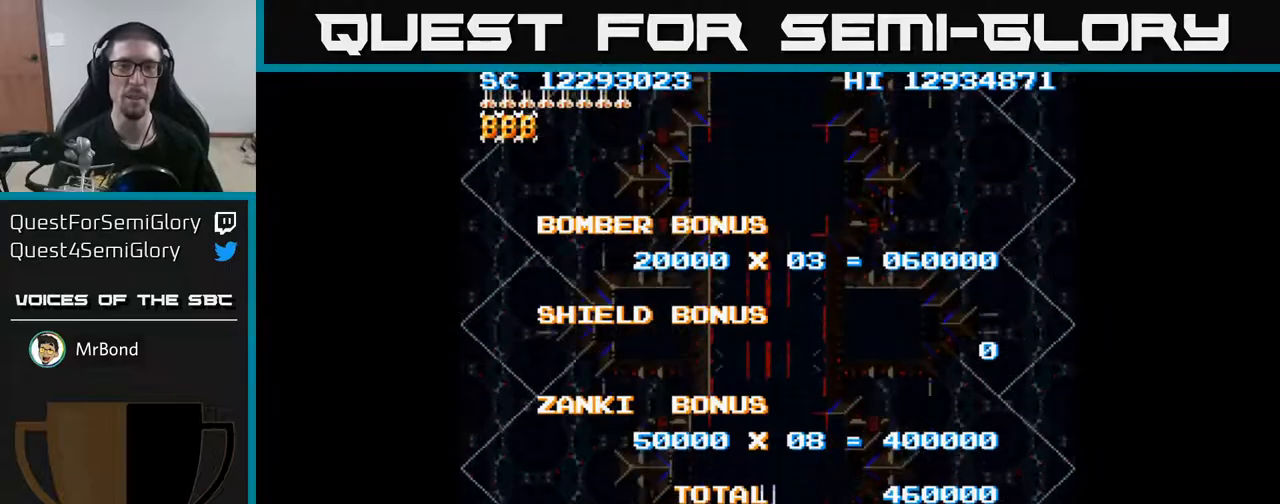
Gameplay with a controller (Xbox layout); each line is a JSON object with the inputs held at the frame after it. "events" lists button and stick changes between this image and that frame as [ms after this image, input, new state], when the widget could be followed in between. Not read: left_stick right_stick.
{"buttons": [], "events": []}
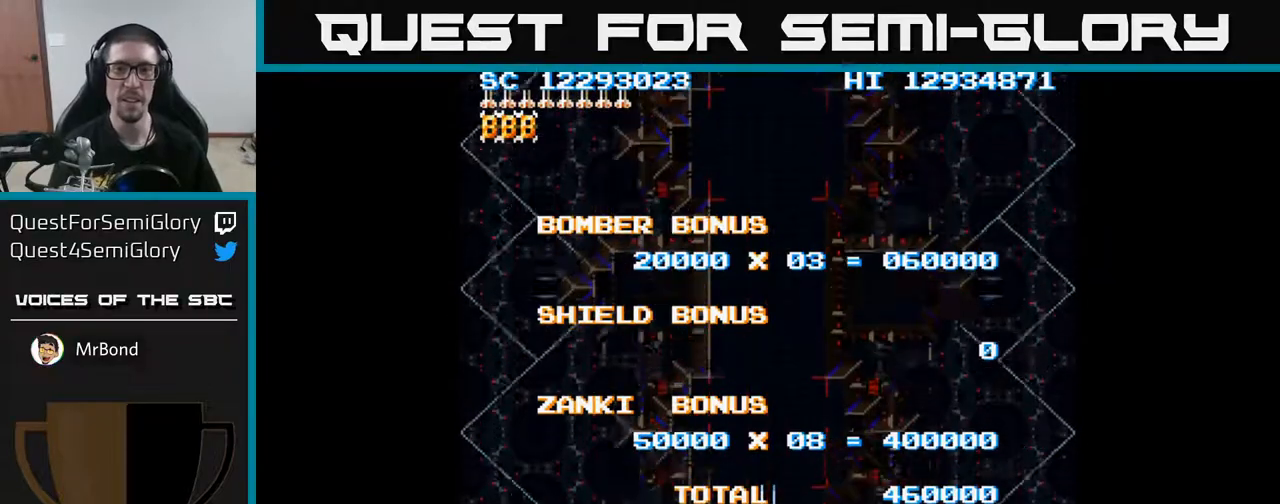
{"buttons": [], "events": []}
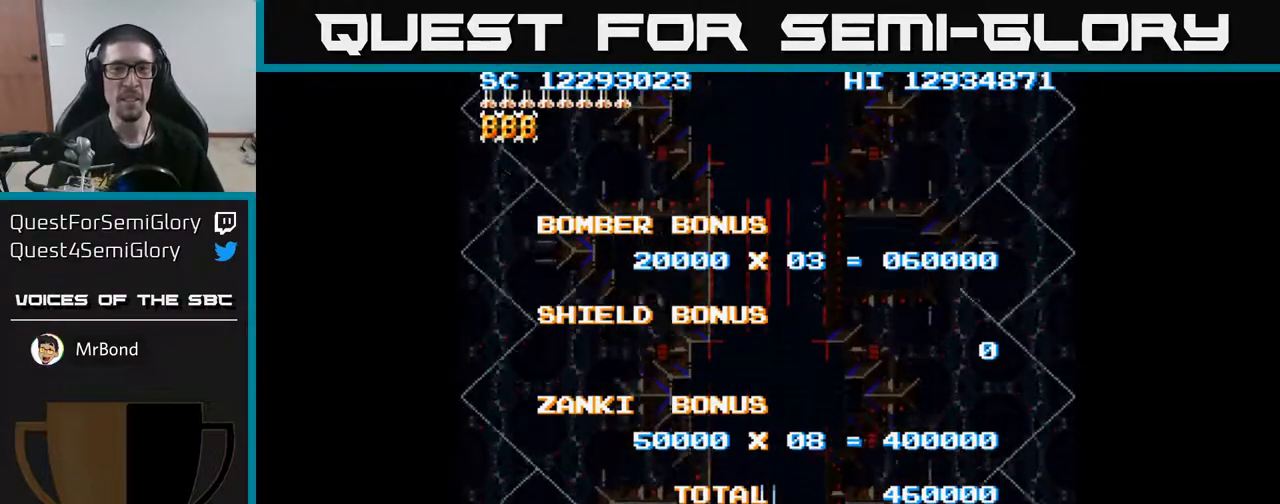
{"buttons": [], "events": []}
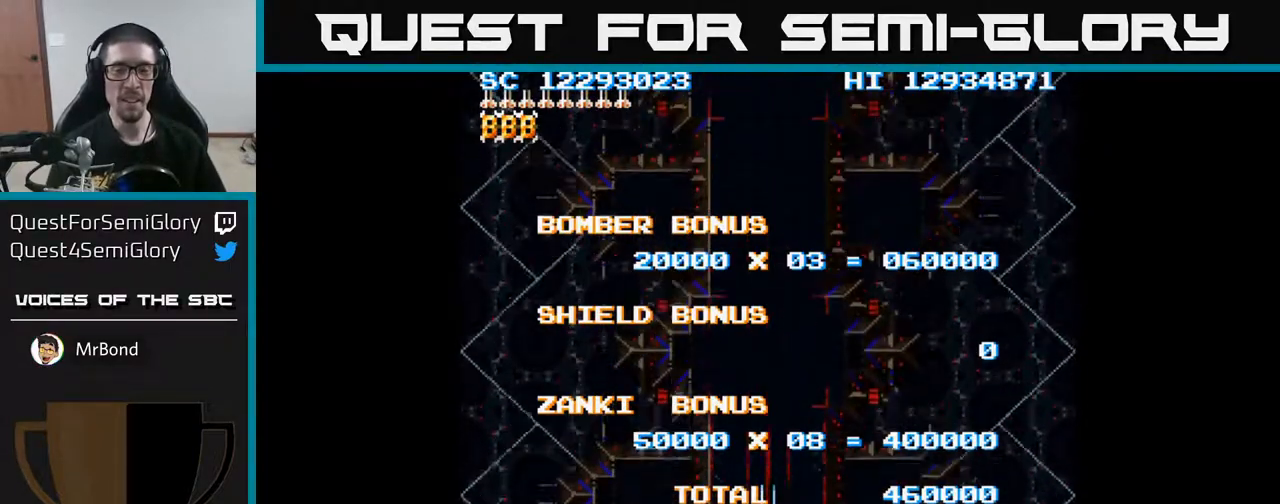
{"buttons": ["A"], "events": [[133, "A", "down"]]}
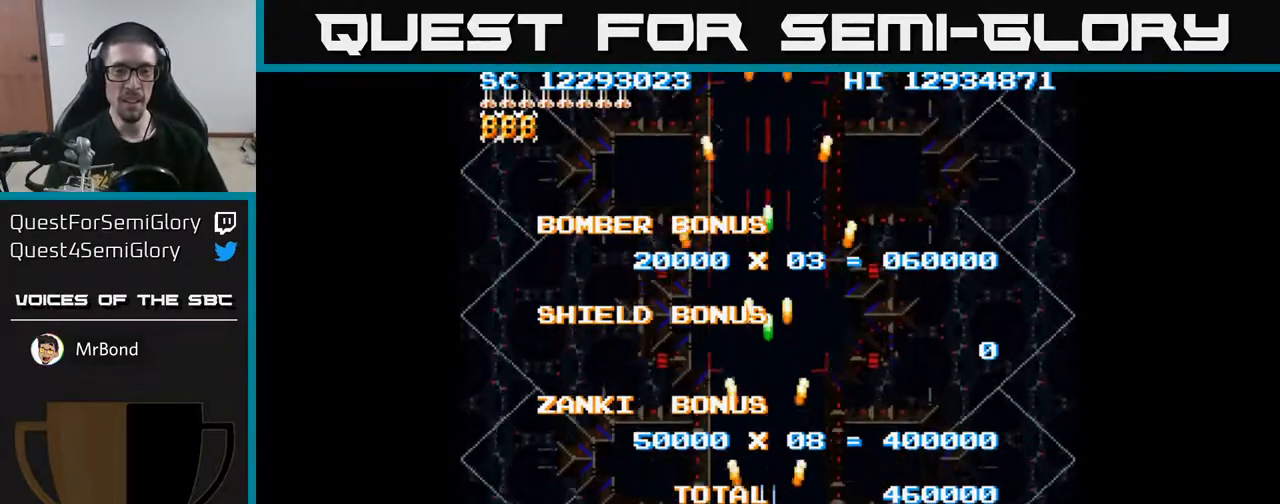
{"buttons": ["A"], "events": []}
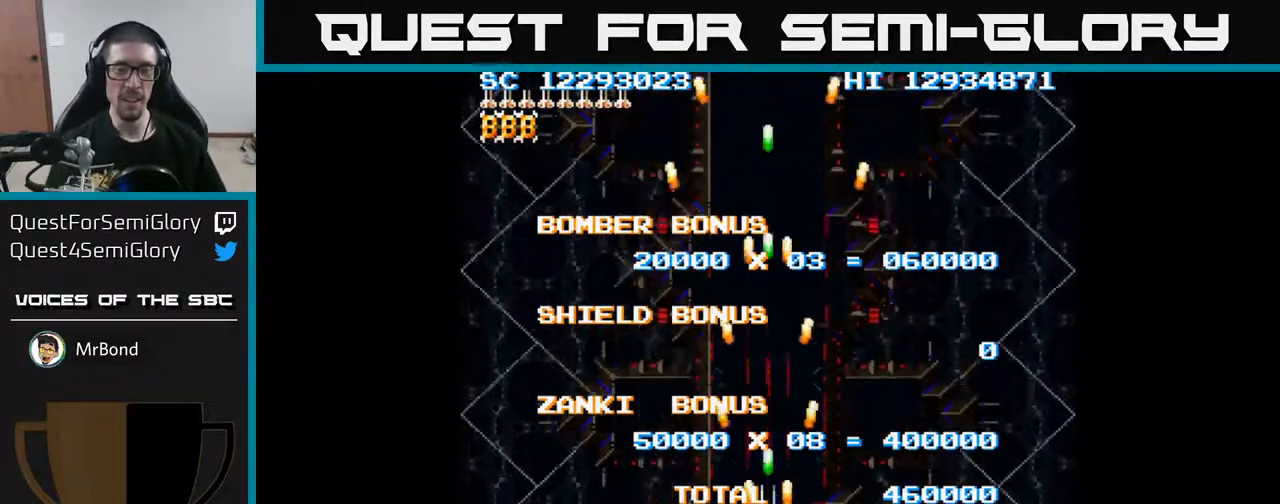
{"buttons": ["A"], "events": []}
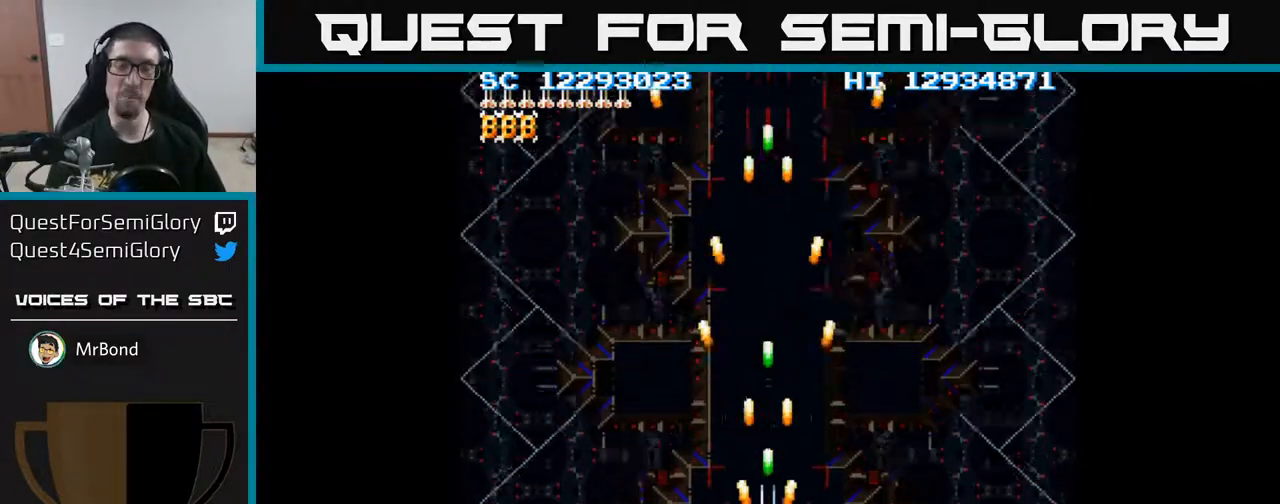
{"buttons": ["A"], "events": []}
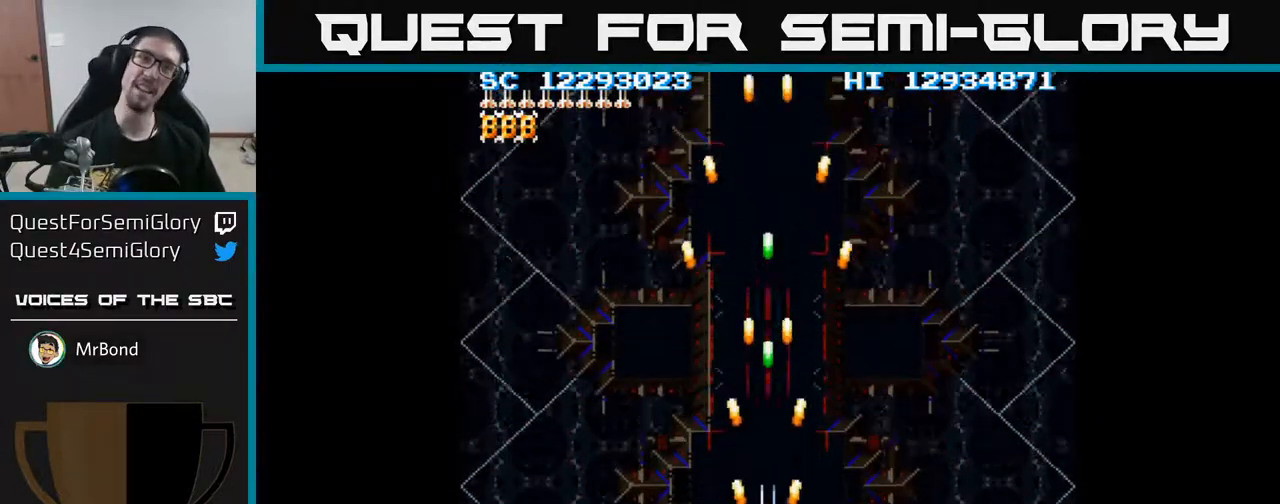
{"buttons": ["A"], "events": []}
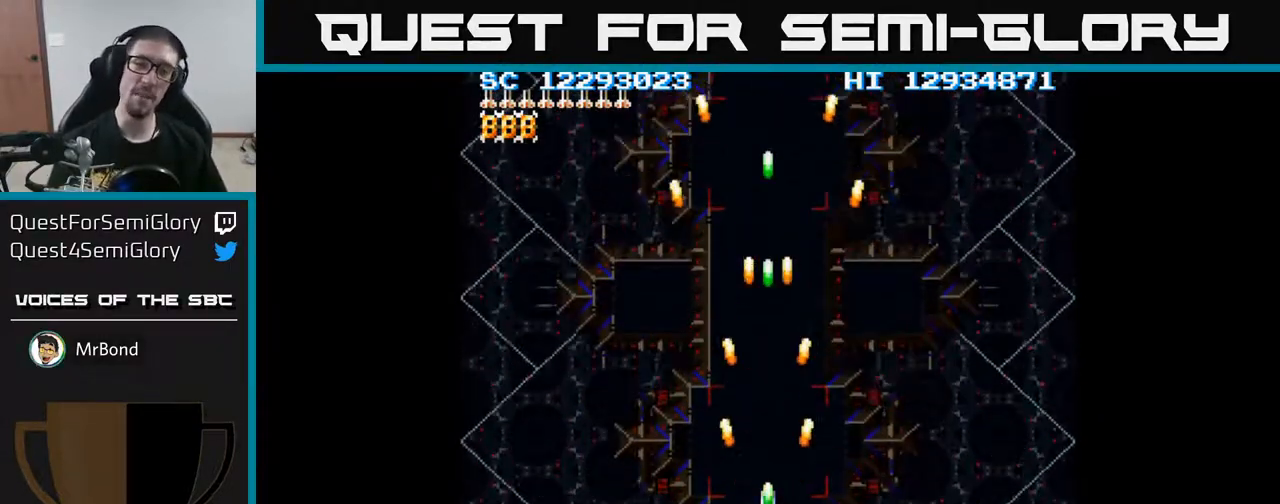
{"buttons": ["A"], "events": [[33, "DPAD_DOWN", "down"], [150, "DPAD_DOWN", "up"]]}
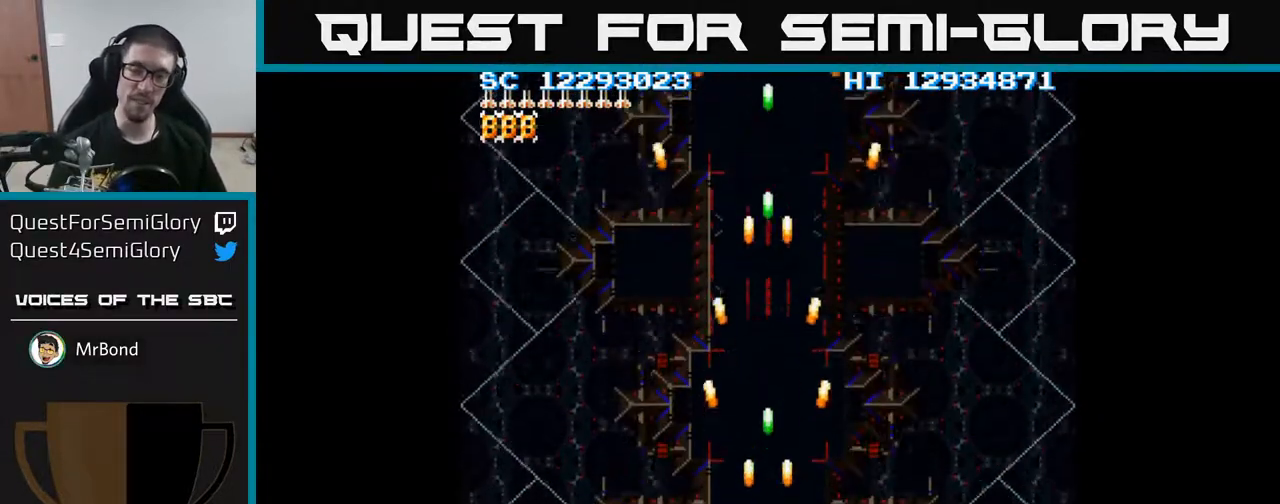
{"buttons": ["A"], "events": []}
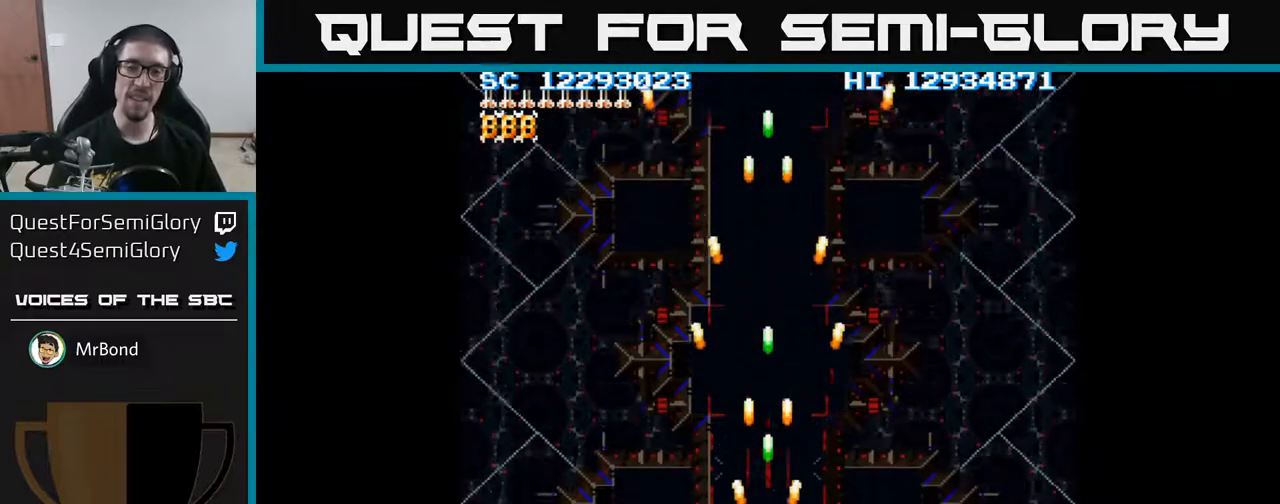
{"buttons": ["A"], "events": [[217, "DPAD_DOWN", "down"], [383, "DPAD_DOWN", "up"]]}
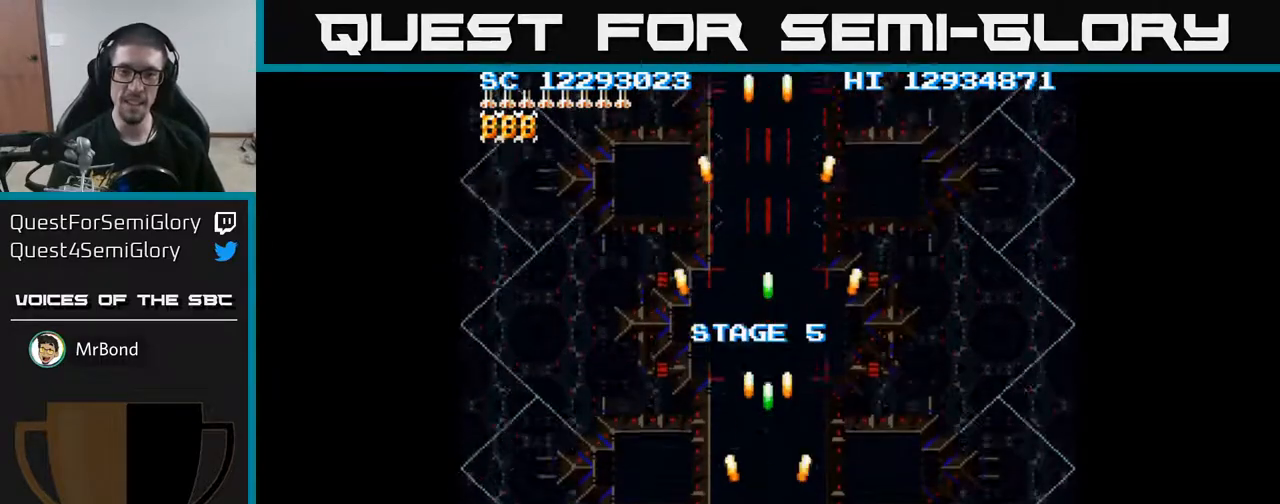
{"buttons": ["A"], "events": []}
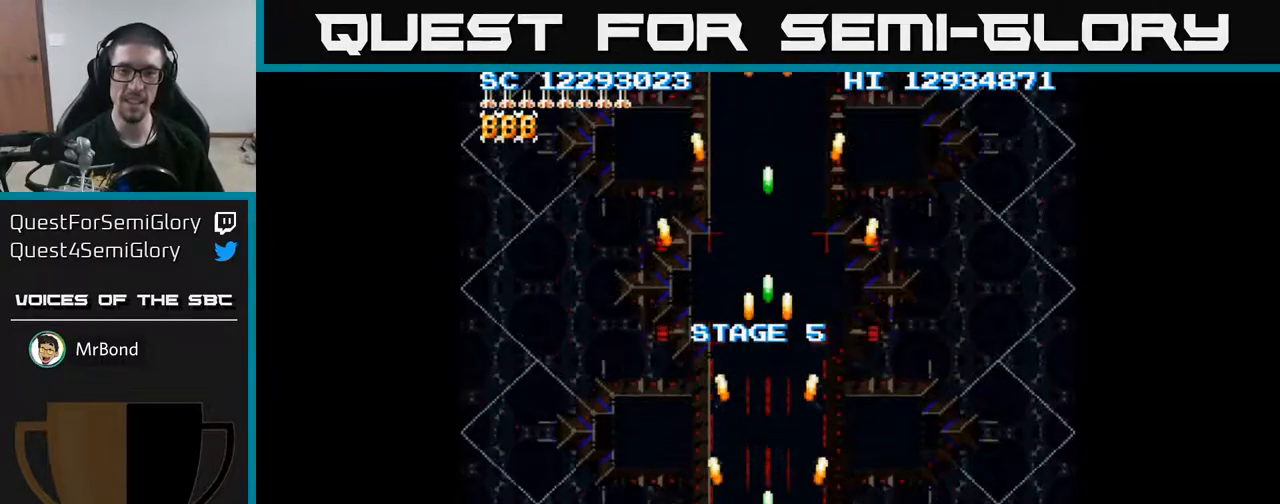
{"buttons": ["A"], "events": []}
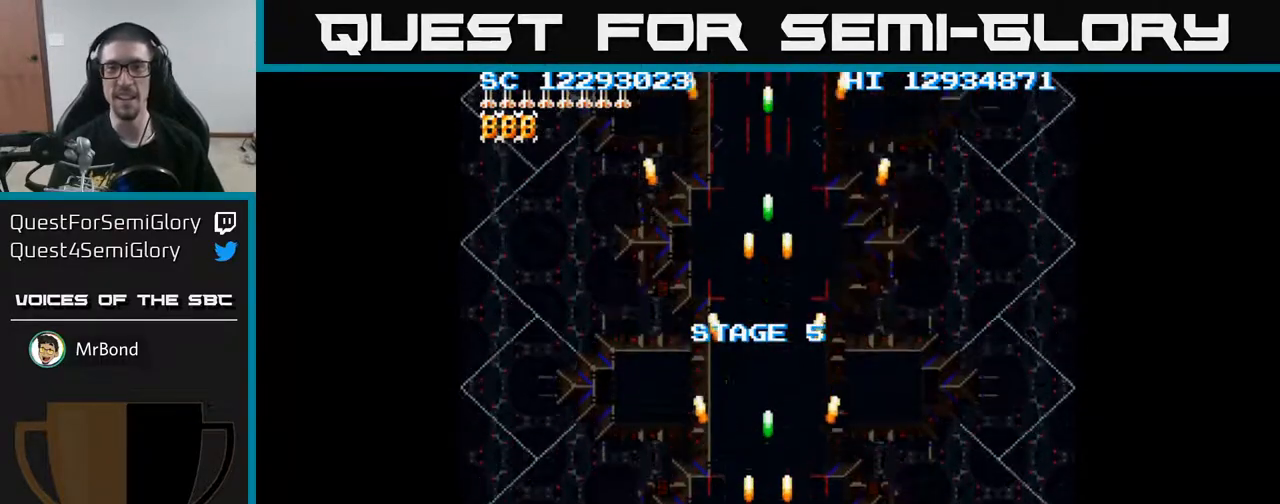
{"buttons": ["A"], "events": []}
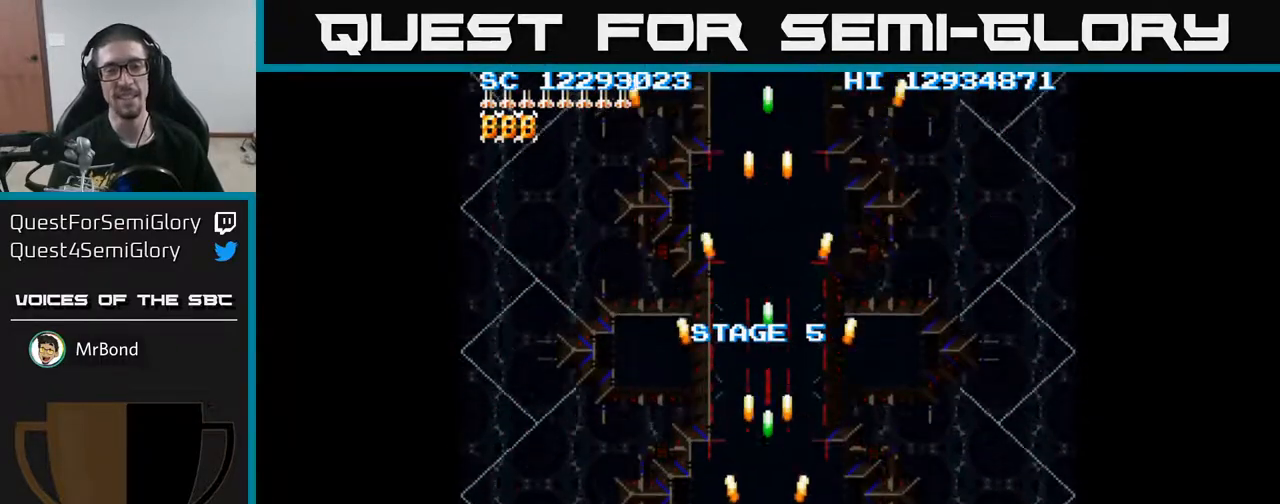
{"buttons": ["A"], "events": []}
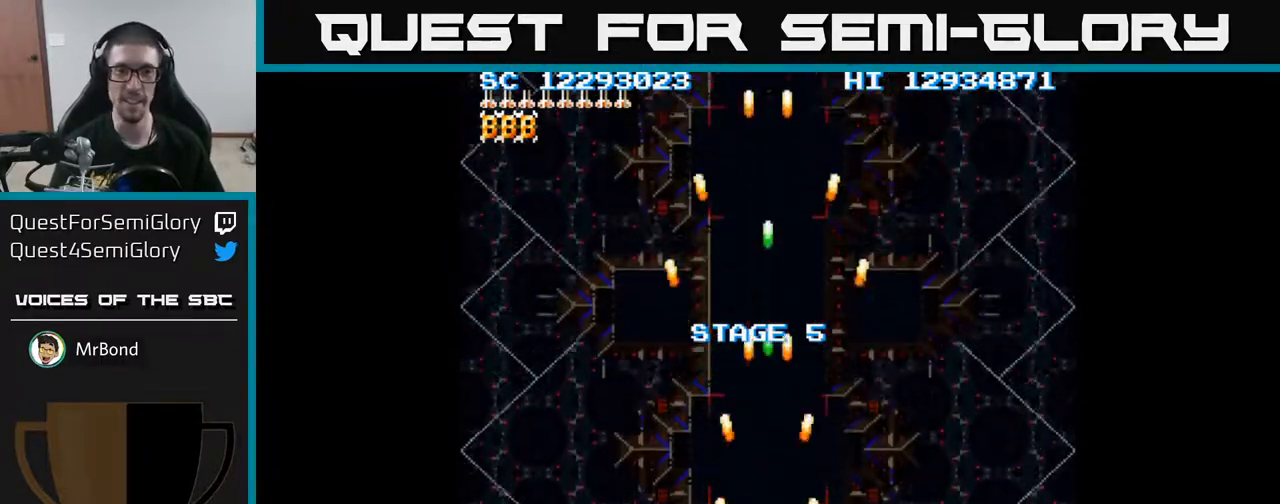
{"buttons": ["A", "DPAD_UP"], "events": [[383, "DPAD_UP", "down"]]}
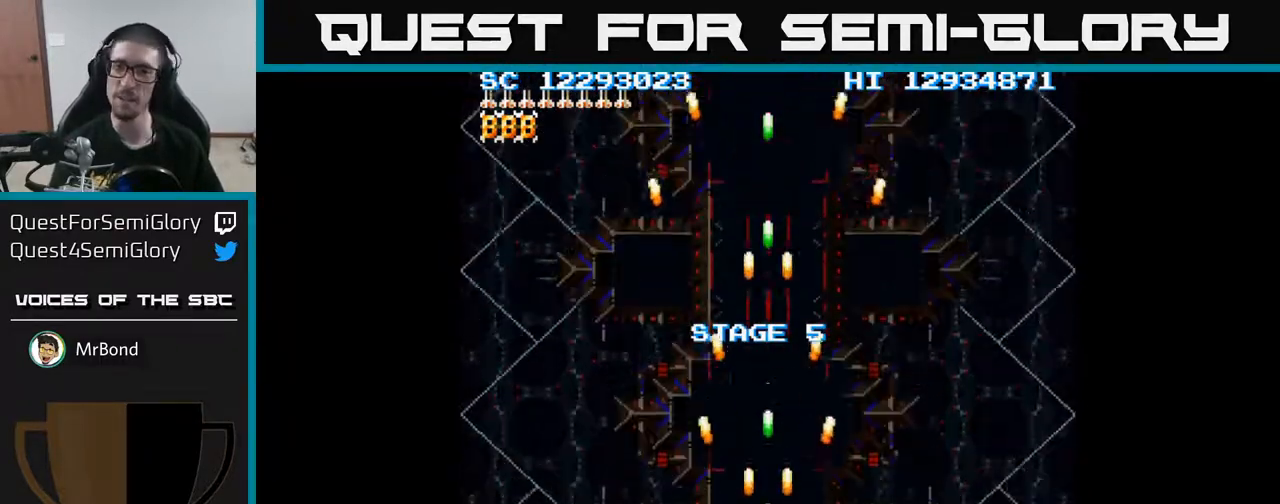
{"buttons": ["A"], "events": [[17, "DPAD_UP", "up"]]}
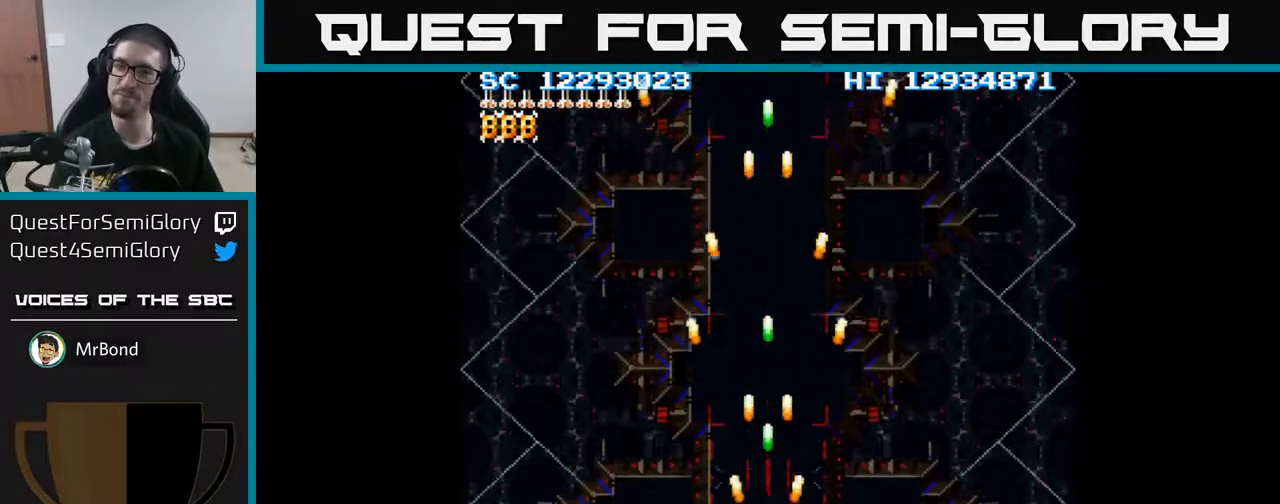
{"buttons": ["A"], "events": []}
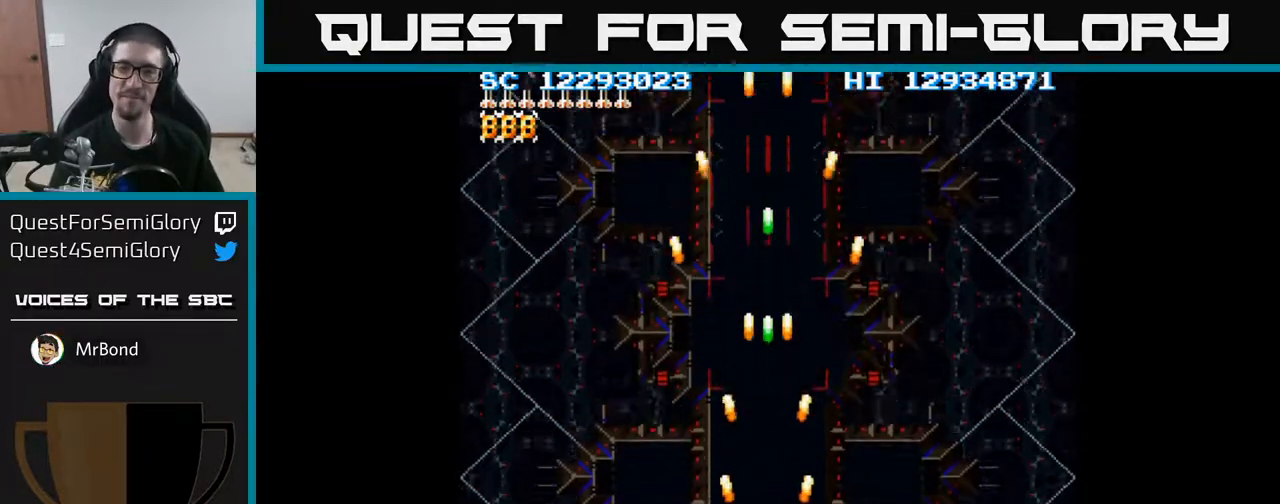
{"buttons": ["A", "DPAD_RIGHT"], "events": [[300, "DPAD_RIGHT", "down"]]}
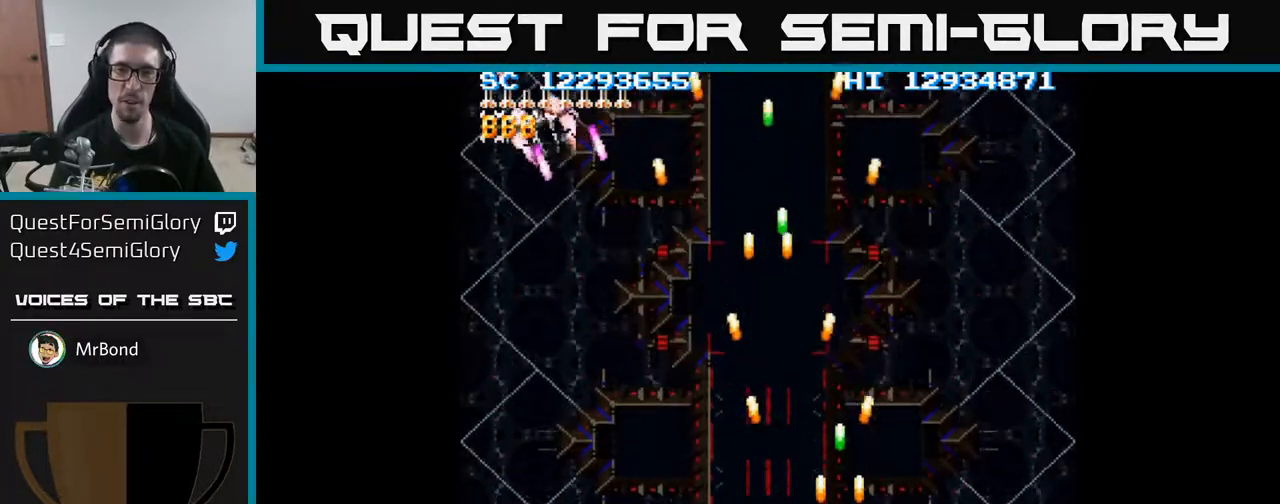
{"buttons": ["A", "DPAD_LEFT"], "events": [[50, "DPAD_RIGHT", "up"], [100, "DPAD_LEFT", "down"]]}
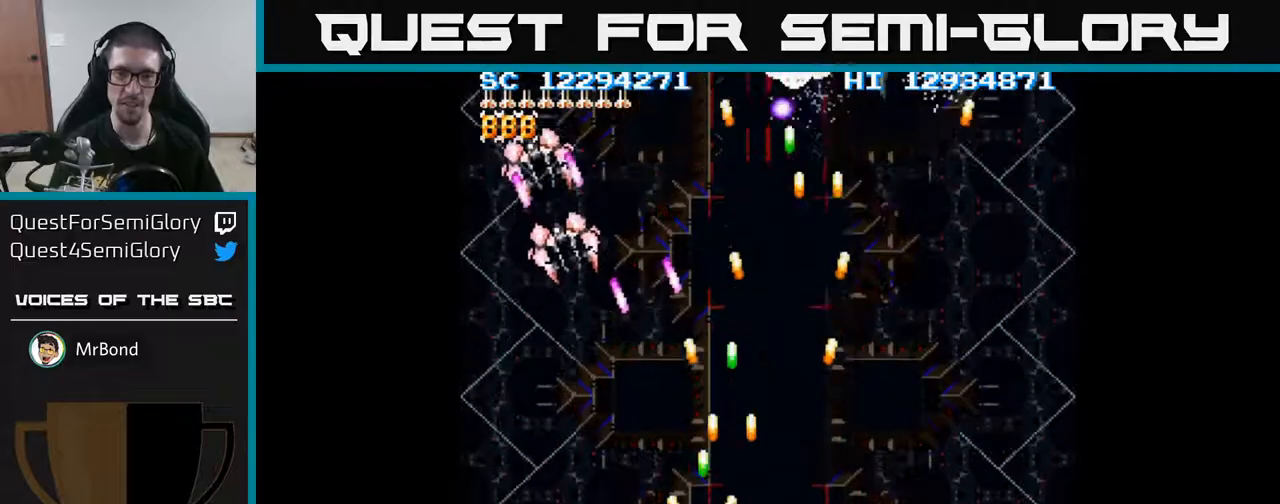
{"buttons": ["A", "DPAD_RIGHT"], "events": [[150, "DPAD_UP", "down"], [267, "DPAD_UP", "up"], [317, "DPAD_DOWN", "down"], [333, "DPAD_LEFT", "up"], [367, "DPAD_RIGHT", "down"], [417, "DPAD_DOWN", "up"]]}
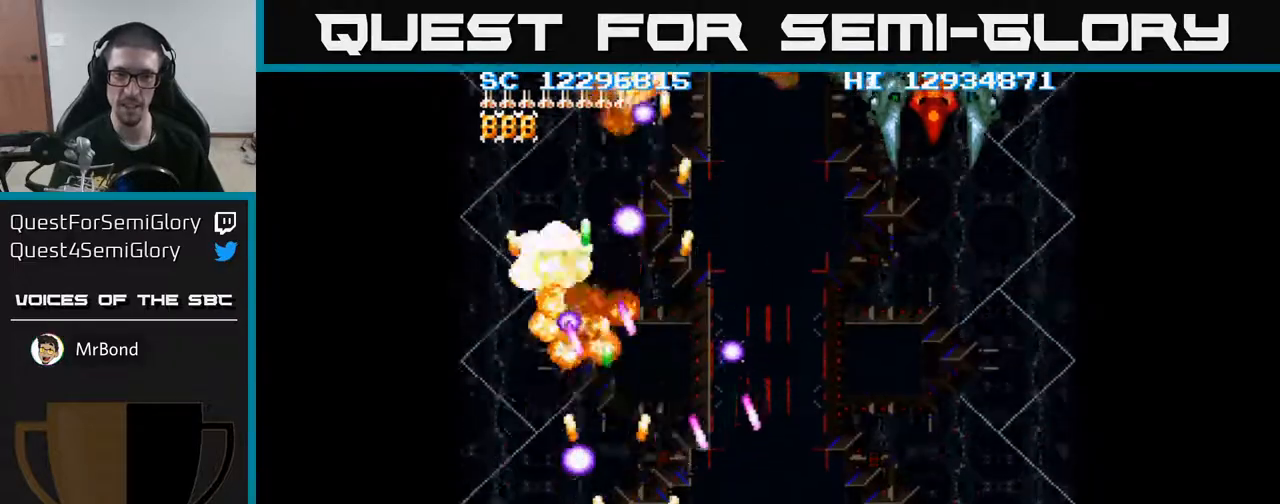
{"buttons": ["A", "DPAD_UP", "DPAD_RIGHT"], "events": [[200, "DPAD_RIGHT", "up"], [417, "DPAD_UP", "down"], [467, "DPAD_RIGHT", "down"]]}
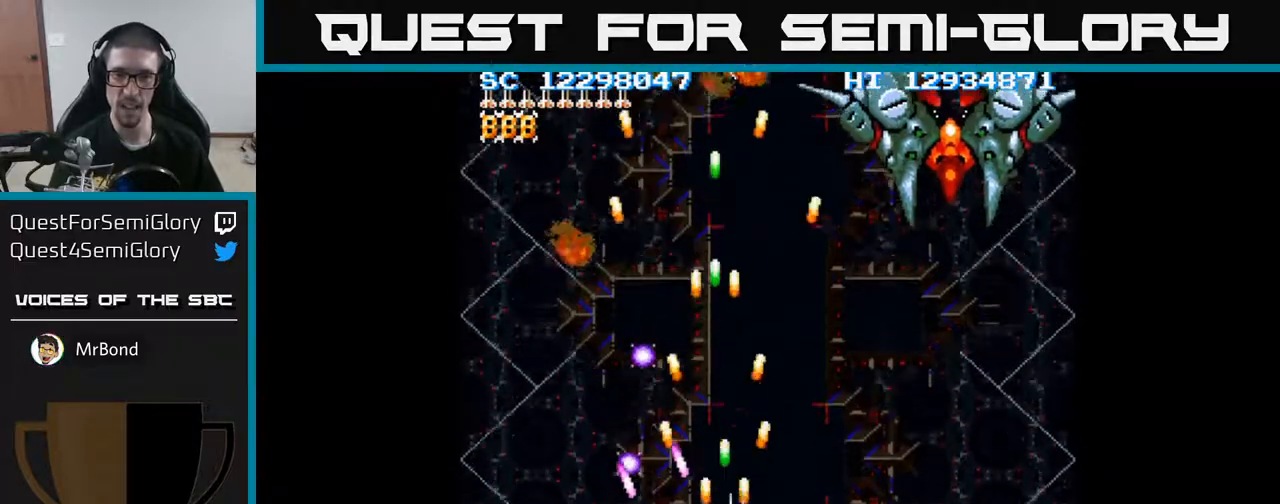
{"buttons": ["A", "DPAD_UP", "DPAD_RIGHT"], "events": [[50, "DPAD_RIGHT", "up"], [133, "DPAD_RIGHT", "down"], [150, "DPAD_UP", "up"], [500, "DPAD_UP", "down"]]}
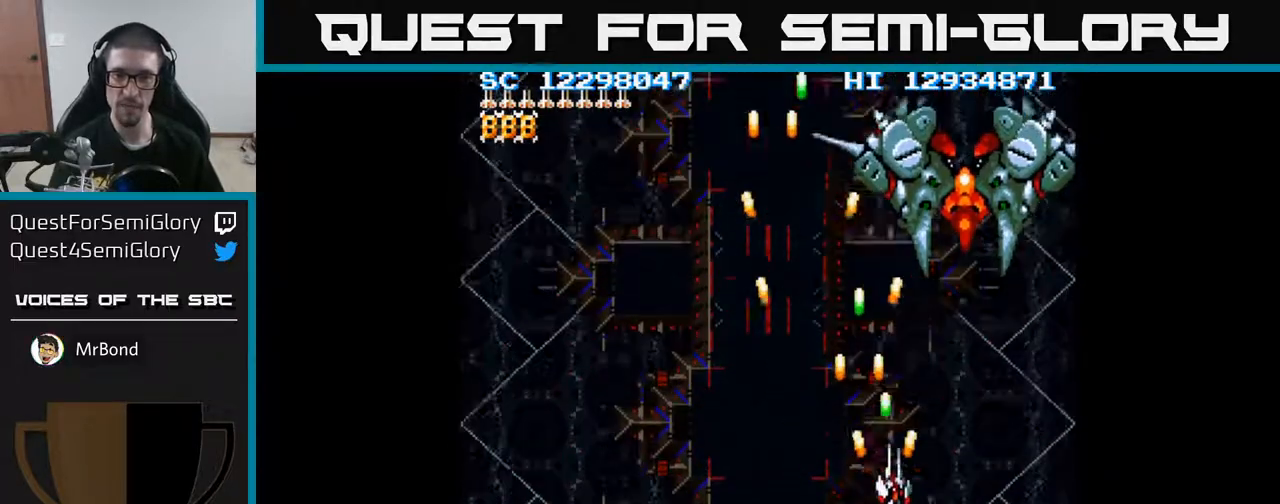
{"buttons": ["A", "DPAD_DOWN"], "events": [[283, "DPAD_RIGHT", "up"], [417, "DPAD_UP", "up"], [500, "DPAD_DOWN", "down"]]}
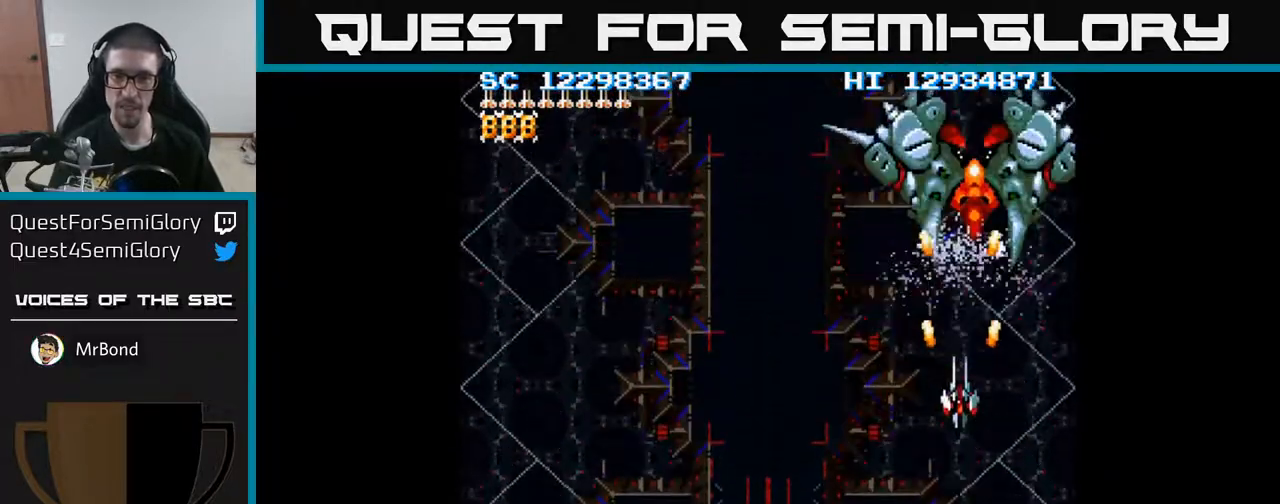
{"buttons": ["A", "DPAD_LEFT"], "events": [[233, "DPAD_LEFT", "down"], [283, "DPAD_DOWN", "up"]]}
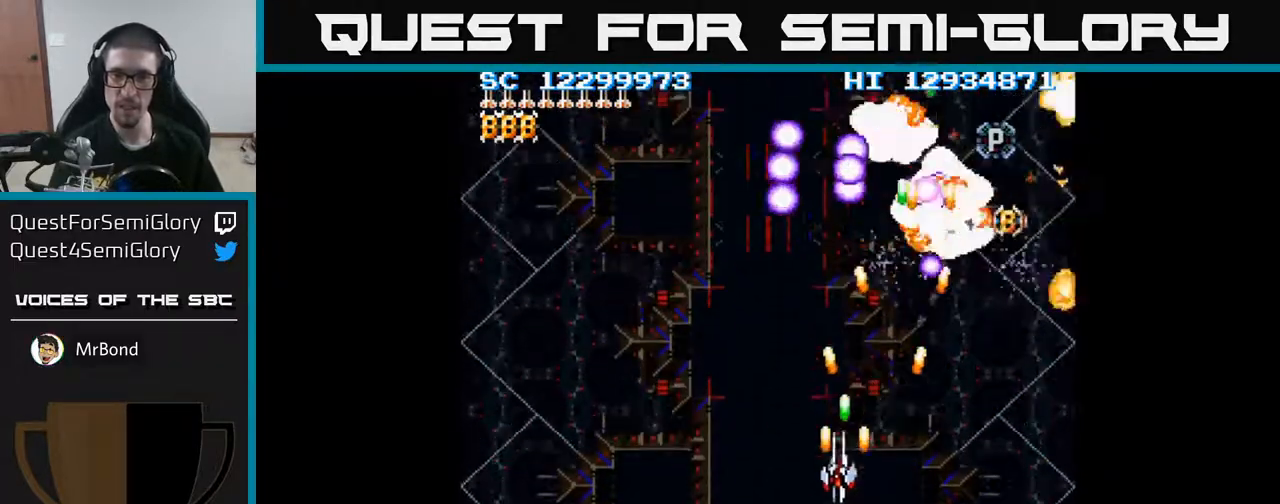
{"buttons": ["A", "DPAD_RIGHT"], "events": [[167, "DPAD_DOWN", "down"], [200, "DPAD_LEFT", "up"], [317, "DPAD_DOWN", "up"], [333, "DPAD_LEFT", "down"], [350, "DPAD_UP", "down"], [417, "DPAD_LEFT", "up"], [483, "DPAD_RIGHT", "down"], [500, "DPAD_UP", "up"]]}
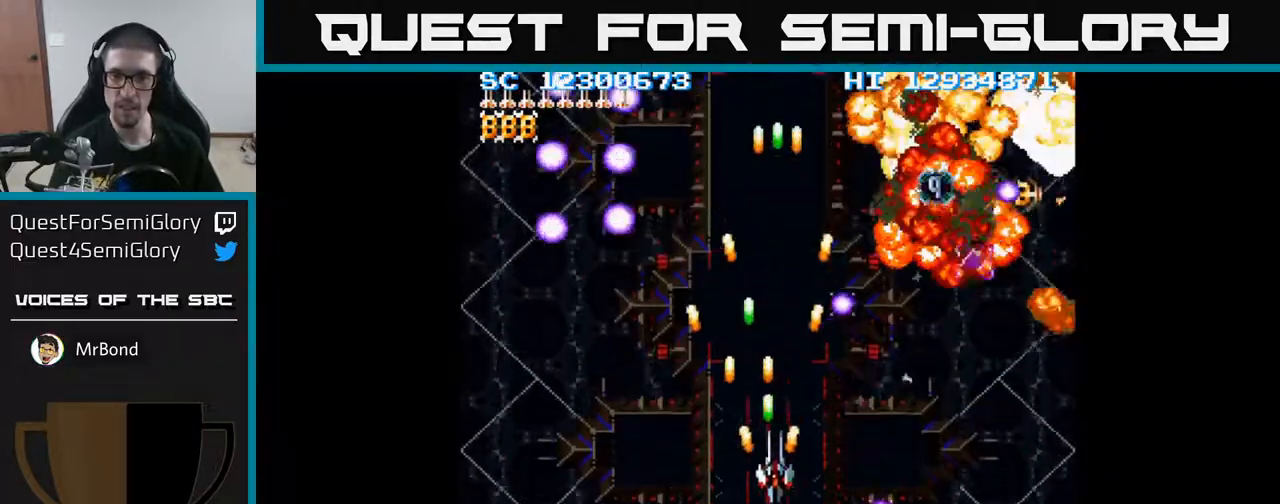
{"buttons": ["A", "DPAD_RIGHT"], "events": []}
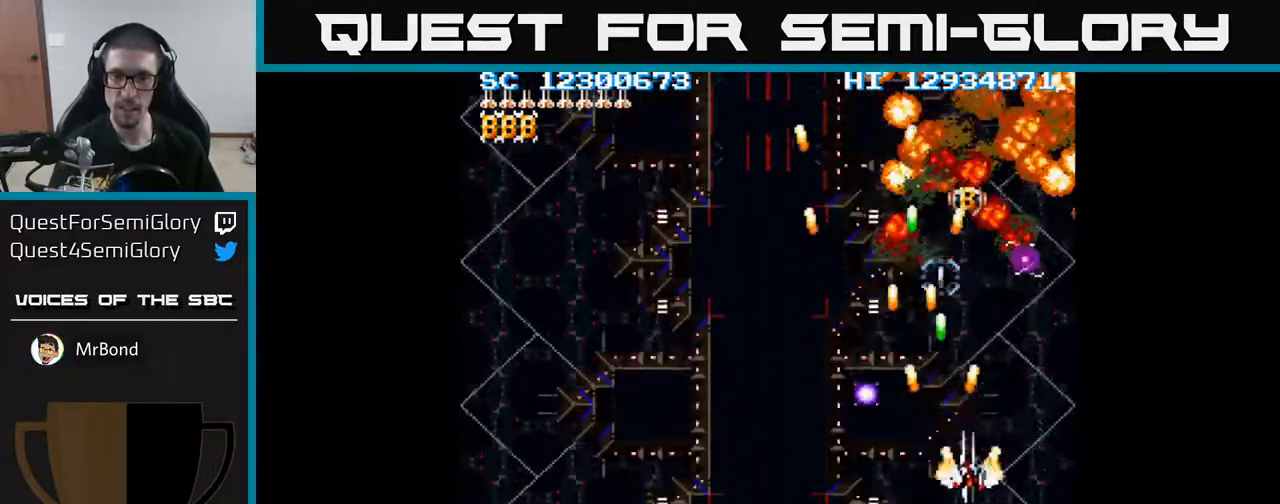
{"buttons": ["A", "DPAD_UP"], "events": [[50, "DPAD_RIGHT", "up"], [50, "DPAD_UP", "down"], [300, "DPAD_UP", "up"], [450, "DPAD_UP", "down"]]}
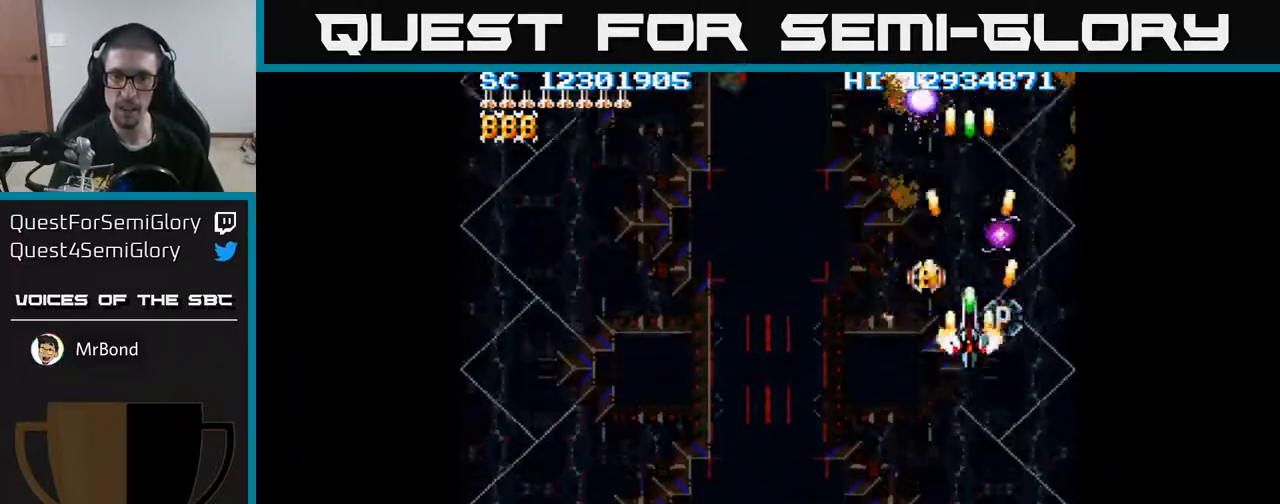
{"buttons": ["A"], "events": [[167, "DPAD_UP", "up"], [400, "DPAD_RIGHT", "down"], [467, "DPAD_DOWN", "down"], [483, "DPAD_DOWN", "up"], [483, "DPAD_RIGHT", "up"]]}
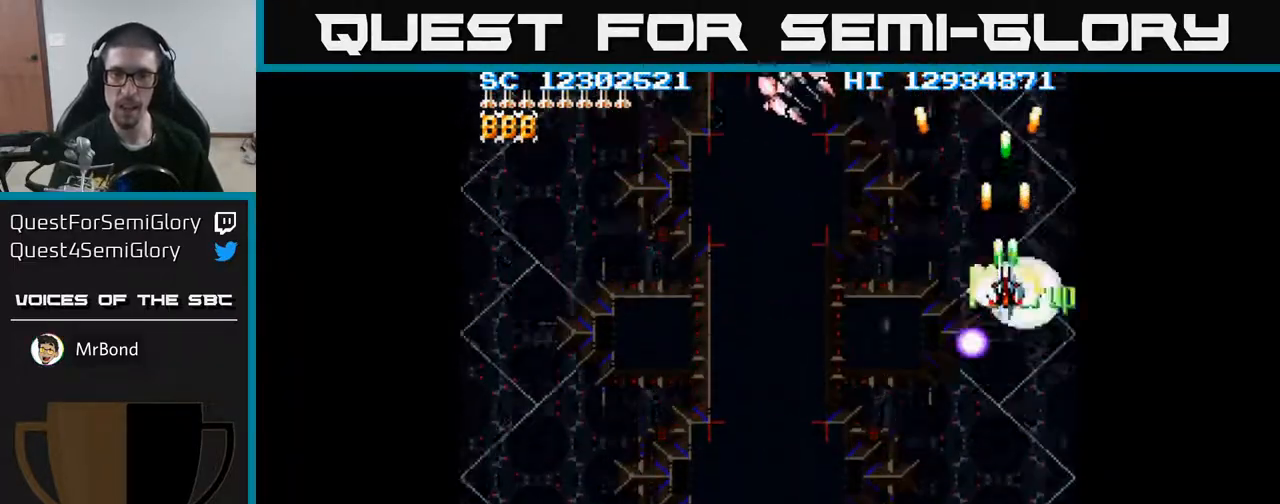
{"buttons": ["A", "DPAD_DOWN", "DPAD_LEFT"], "events": [[150, "DPAD_LEFT", "down"], [167, "DPAD_DOWN", "down"], [217, "DPAD_DOWN", "up"], [217, "DPAD_LEFT", "up"], [367, "DPAD_LEFT", "down"], [483, "DPAD_DOWN", "down"]]}